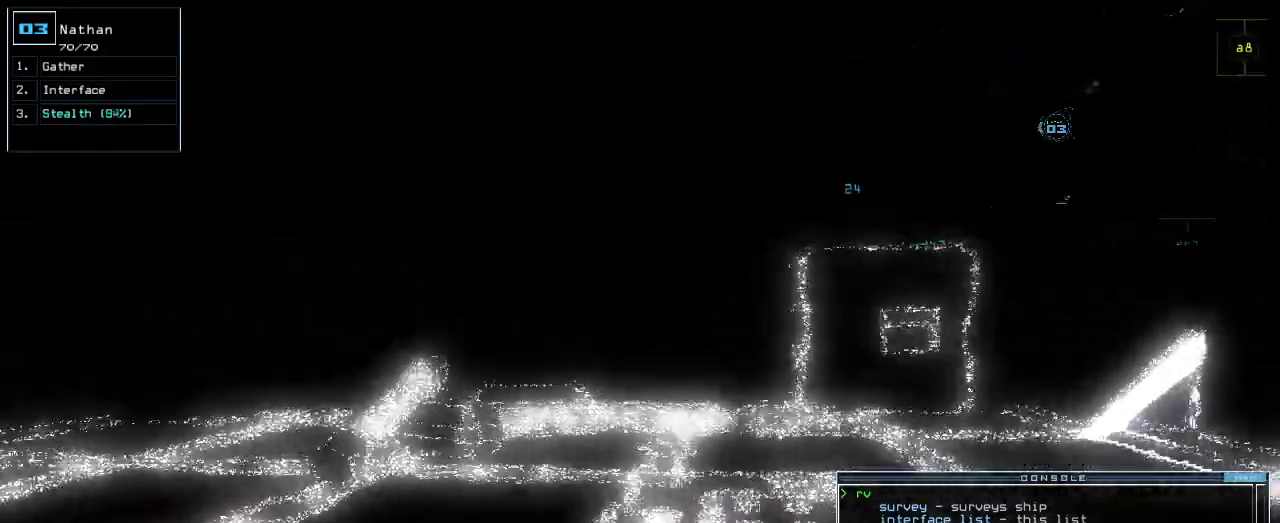
Gameplay with keyboard; each line is a JSON object with the keys held at the frame after it. "events" lists presses ("down") and releases ("up") of ".", "0", "1", "2", "3", "4", "5", "6", "7", "8", "9", "a", "b", "backspace", "c", "caps_lock", "comma", "ctrl_l", "ctrl_r", "d", "down", "e", "equals", "escape", "f", "f1", "g", "h", "i", "j", "k", "l", "left", "m", "minus", "n", "o", "p", "q", "quote", "r", "return", "right", "s", "semicolon", "shift_l", "shift_r", "space", "t", "tab", "tilde", "u", "up", "v", "w", "x", "y" and "z" between this image and that frame as [ms after this image, input, new state], when the widget could be followed in between. No other keys are recorded. Mouse input is not recorded.
{"keys": ["up"], "events": []}
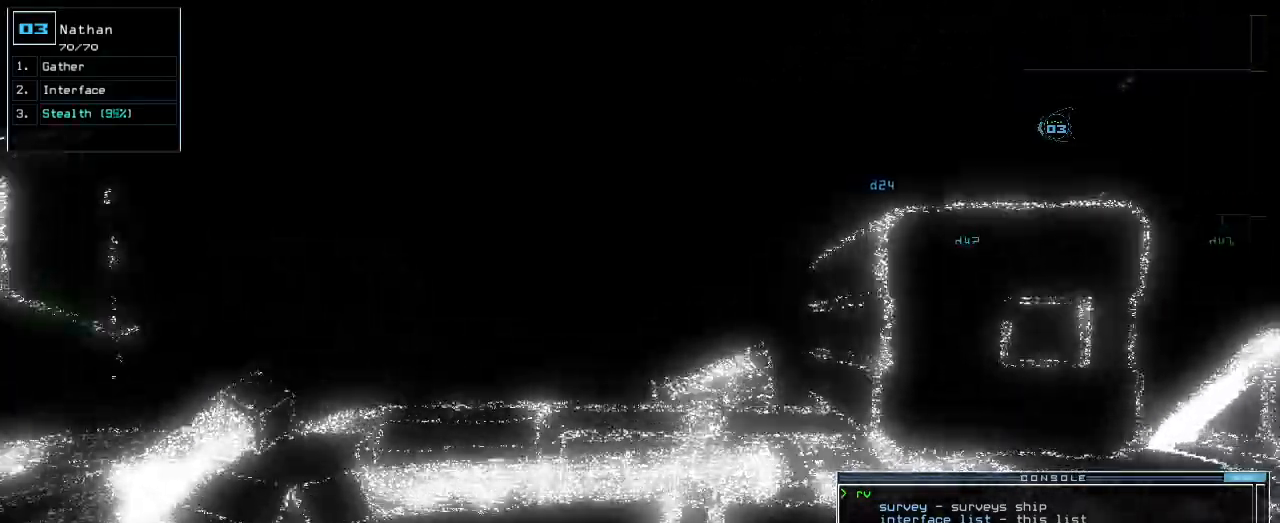
{"keys": ["up"], "events": [[180, "left", "down"], [240, "left", "up"]]}
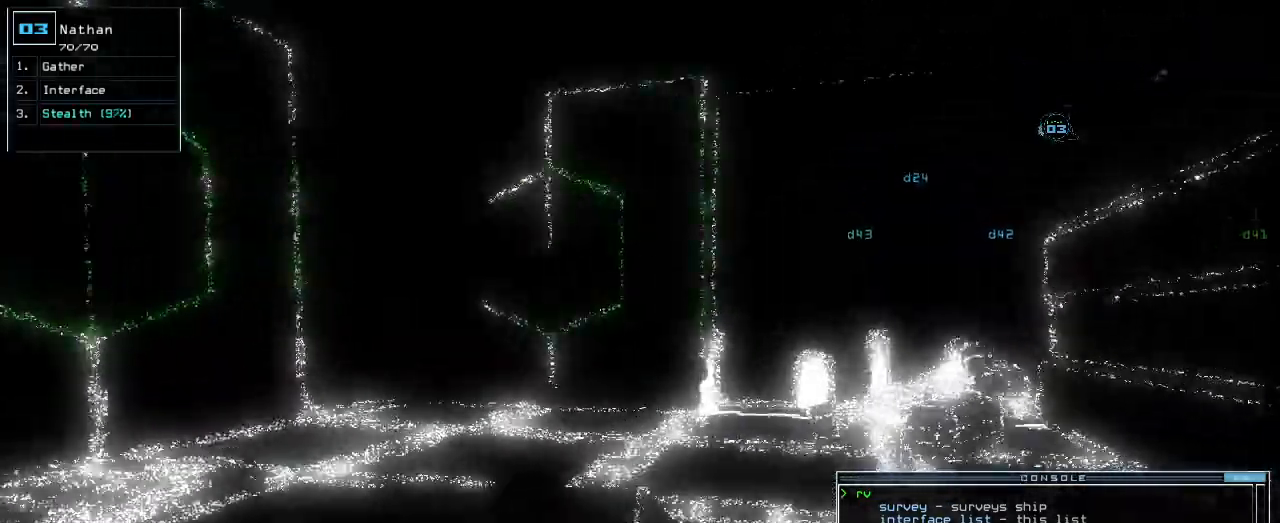
{"keys": ["up"], "events": [[100, "left", "down"], [140, "left", "up"], [320, "left", "down"], [360, "left", "up"]]}
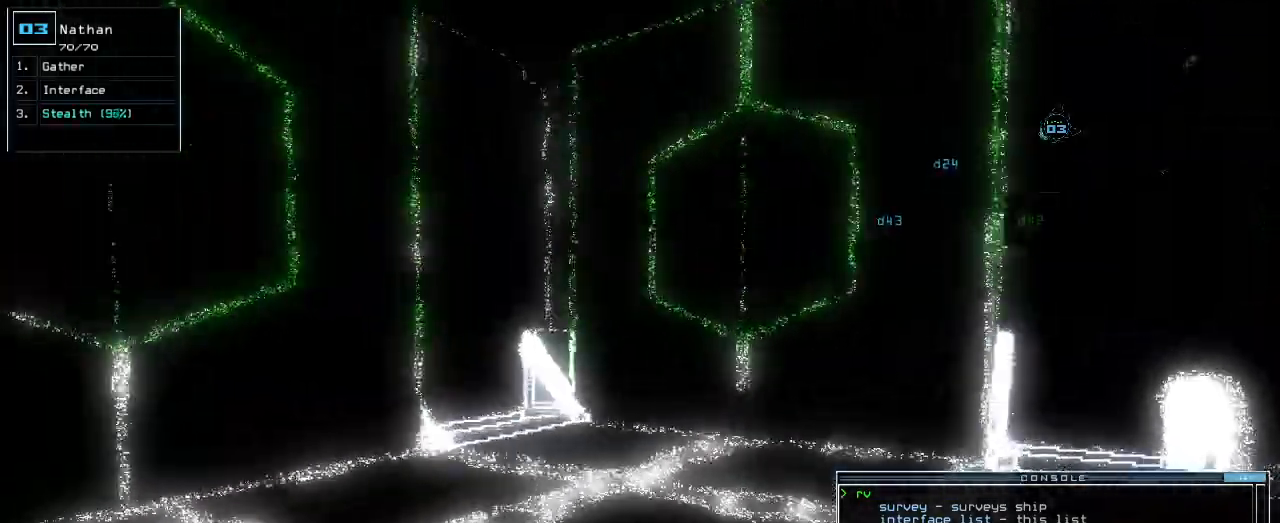
{"keys": ["a", "up"], "events": [[40, "left", "down"], [60, "left", "up"], [180, "s", "down"], [280, "s", "up"], [420, "t", "down"], [480, "a", "down"], [480, "t", "up"]]}
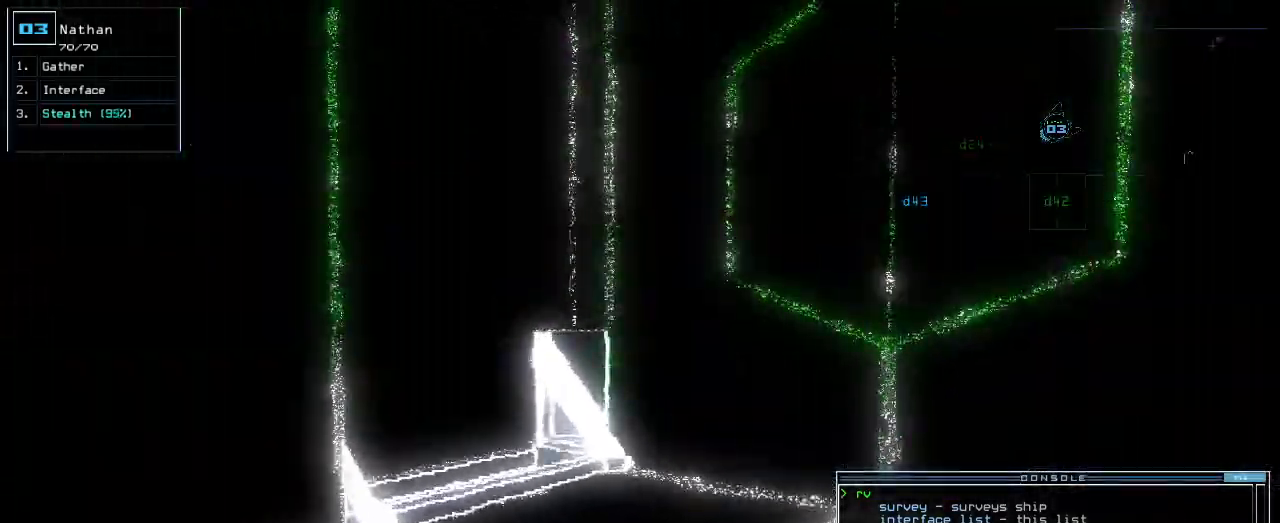
{"keys": ["down", "left"], "events": [[60, "return", "down"], [80, "a", "up"], [140, "return", "up"], [140, "up", "up"], [260, "down", "down"], [440, "left", "down"]]}
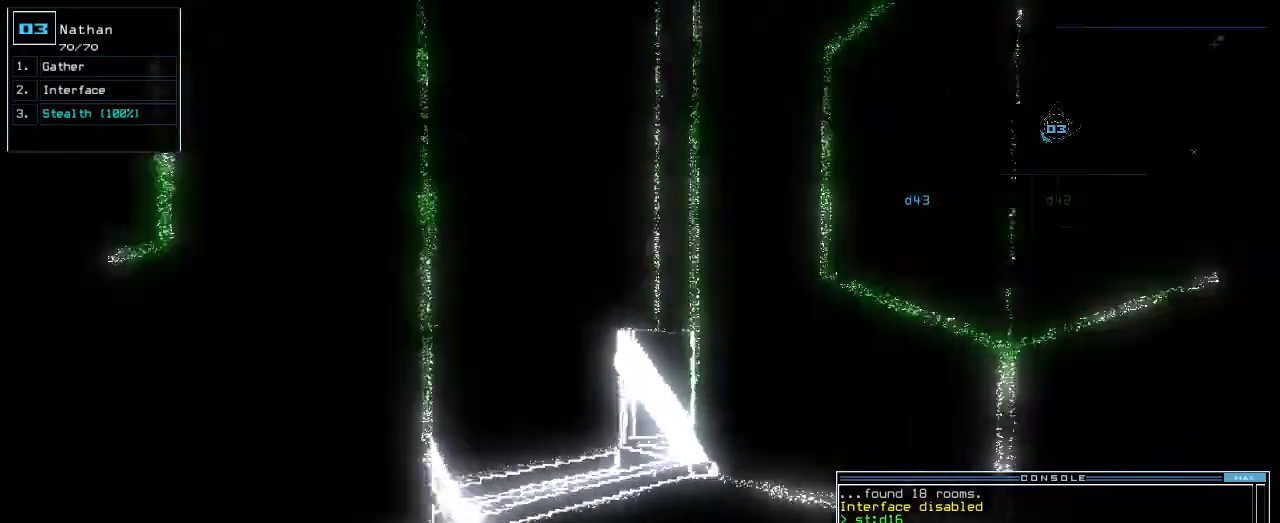
{"keys": [], "events": [[140, "down", "up"], [260, "left", "up"], [280, "space", "down"], [380, "space", "up"]]}
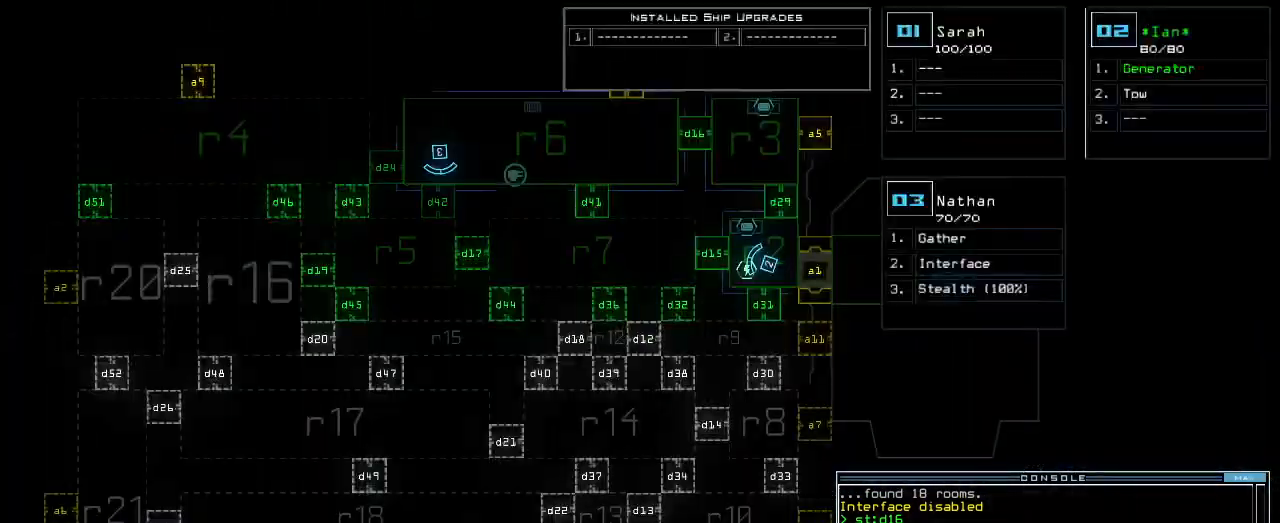
{"keys": ["up"], "events": [[280, "up", "down"]]}
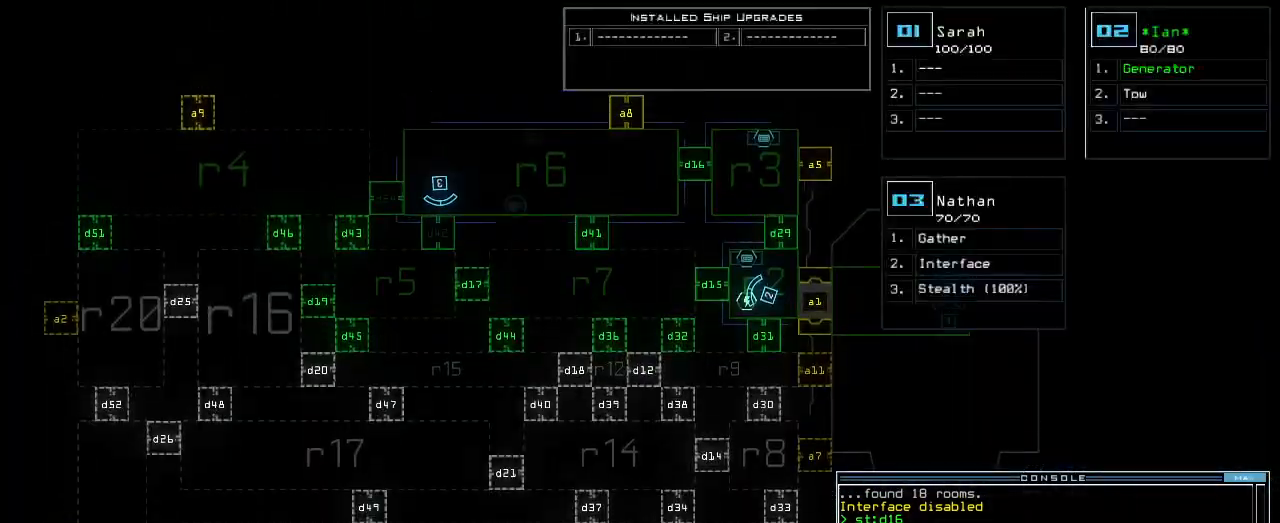
{"keys": [], "events": [[260, "up", "up"]]}
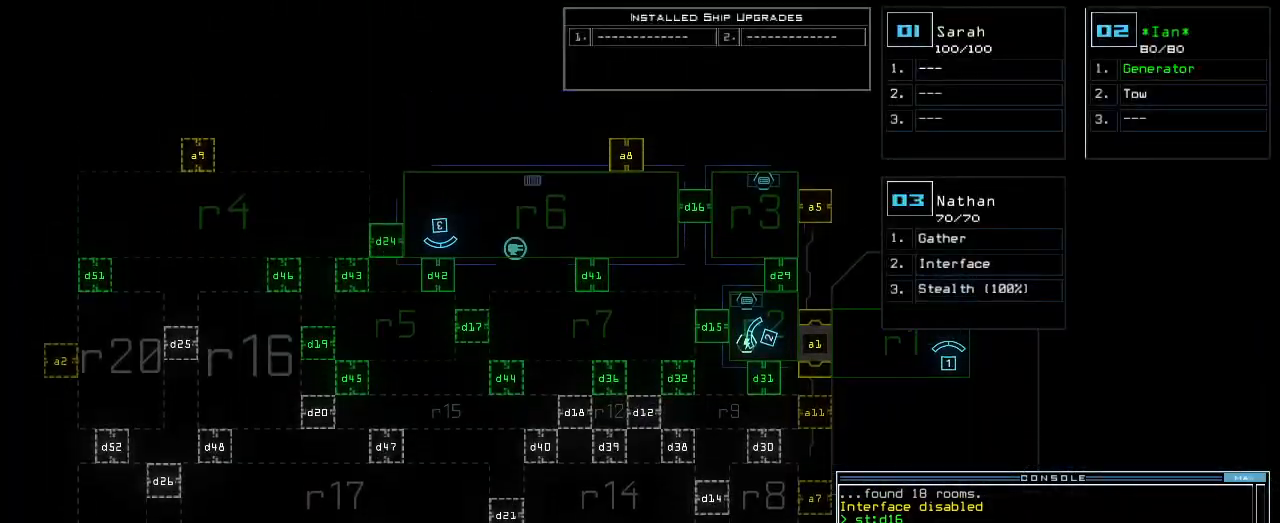
{"keys": ["semicolon"], "events": [[120, "space", "down"], [200, "space", "up"], [320, "s", "down"], [380, "t", "down"], [420, "s", "up"], [460, "semicolon", "down"], [460, "t", "up"]]}
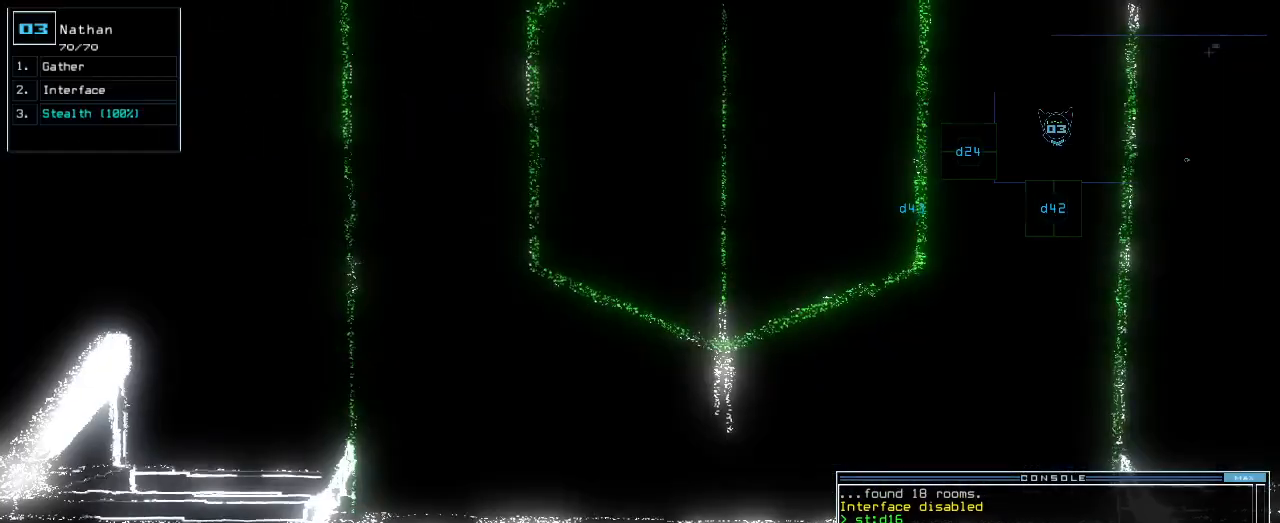
{"keys": ["left", "up"], "events": [[60, "d", "down"], [80, "semicolon", "up"], [160, "d", "up"], [280, "up", "down"], [480, "left", "down"]]}
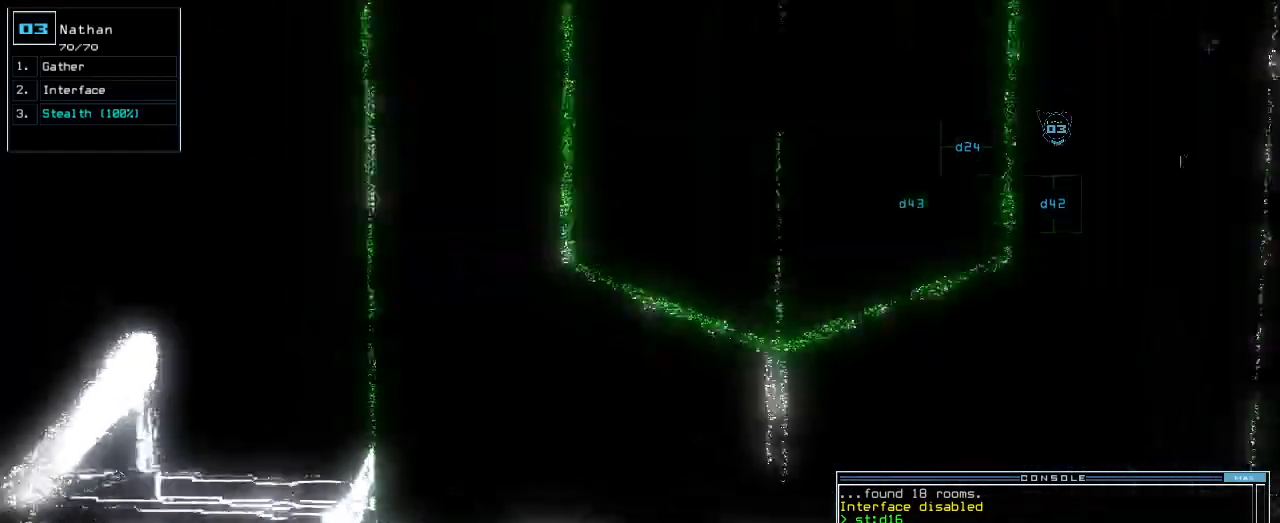
{"keys": ["right", "up"], "events": [[20, "4", "down"], [80, "2", "down"], [100, "4", "up"], [120, "left", "up"], [140, "2", "up"], [180, "return", "down"], [260, "return", "up"], [400, "right", "down"]]}
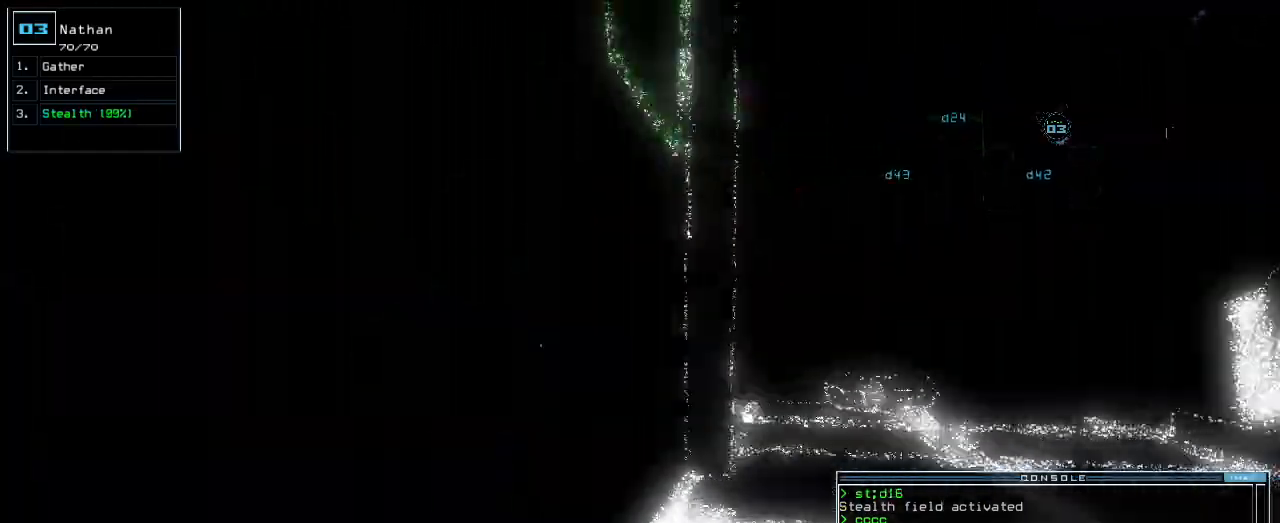
{"keys": ["up"], "events": [[220, "right", "up"], [360, "left", "down"], [460, "left", "up"]]}
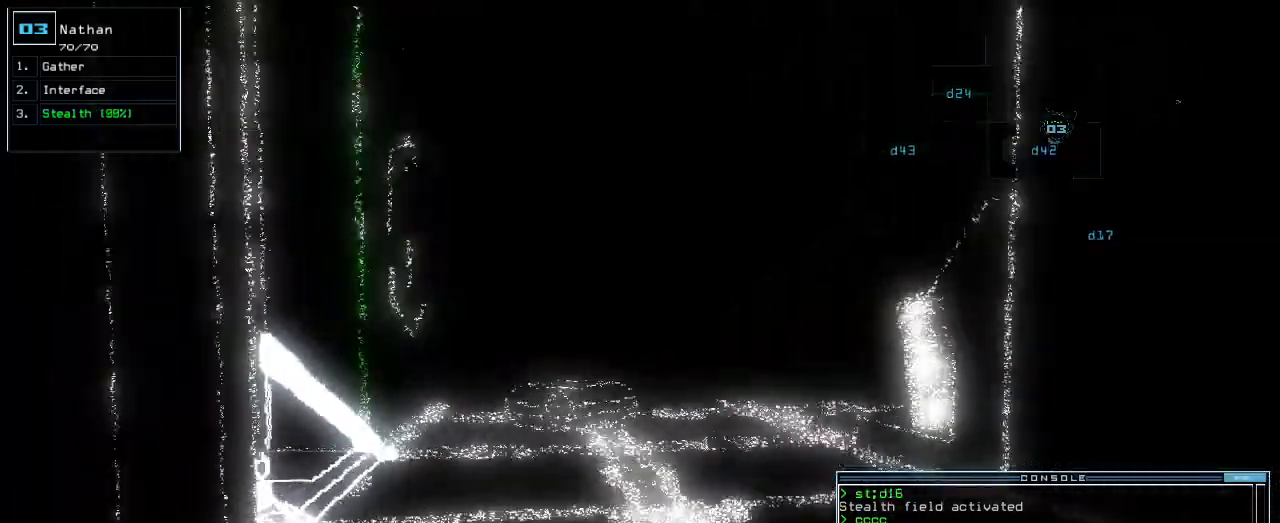
{"keys": ["up"]}
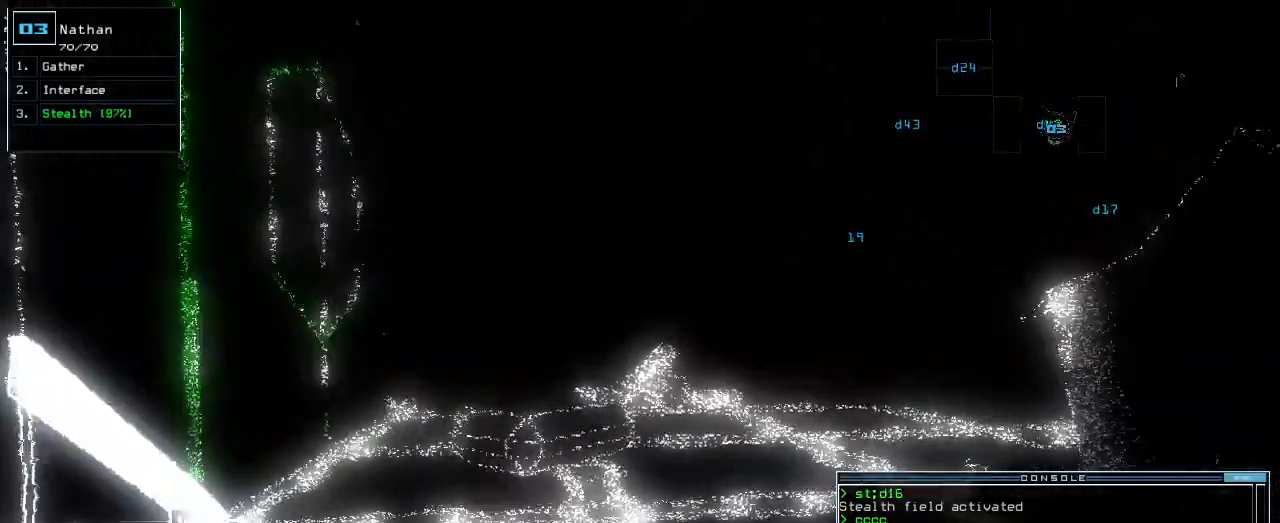
{"keys": ["right", "up"], "events": [[280, "left", "down"], [360, "left", "up"], [460, "right", "down"]]}
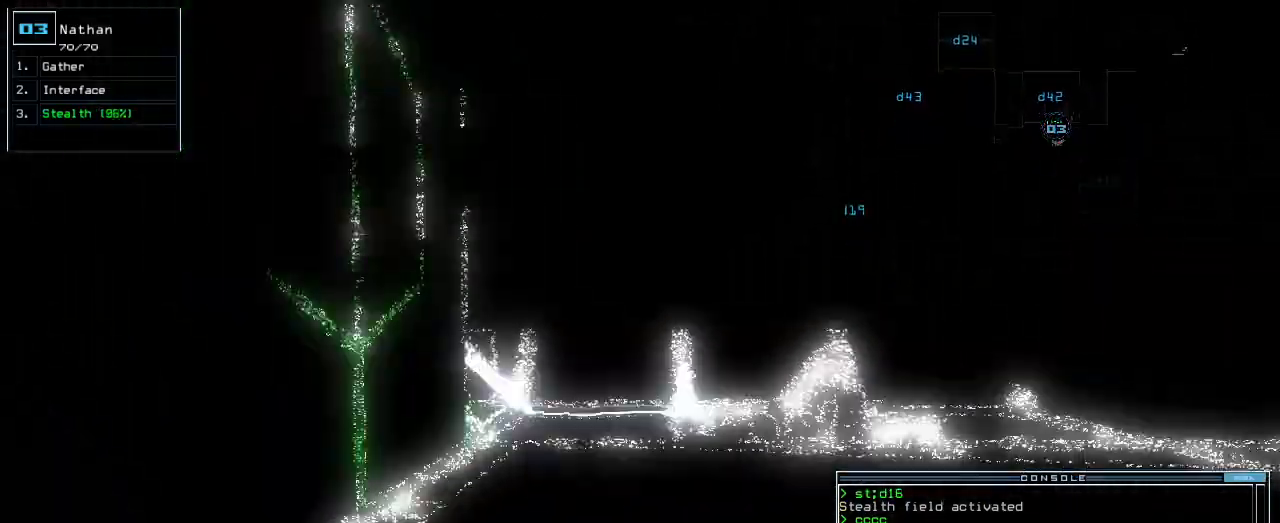
{"keys": ["right", "up"], "events": [[160, "right", "up"], [440, "right", "down"]]}
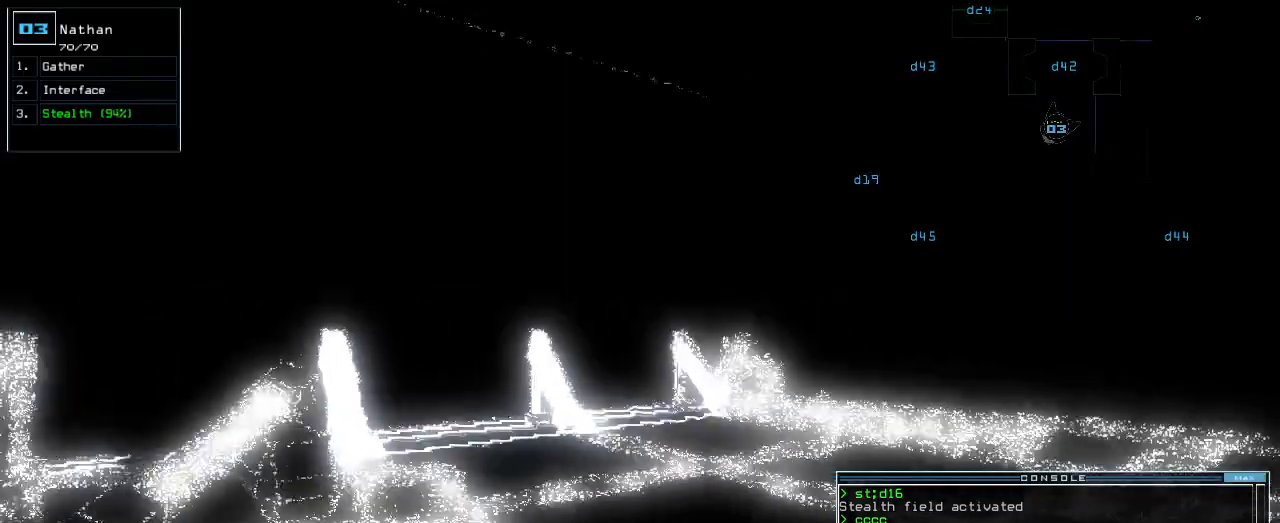
{"keys": ["up"], "events": [[80, "right", "up"], [300, "right", "down"], [460, "right", "up"]]}
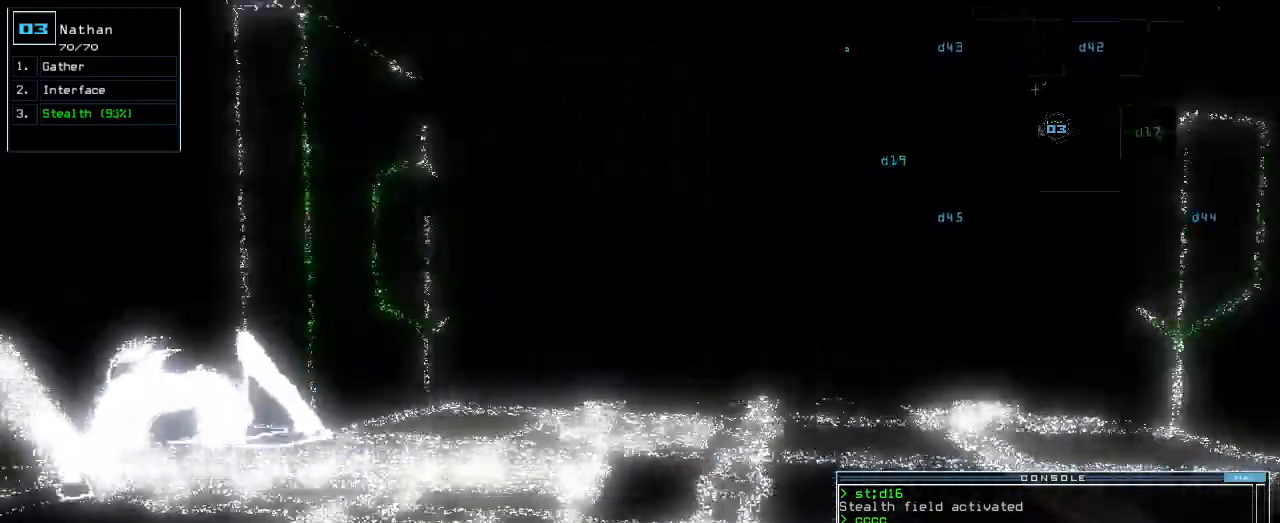
{"keys": ["up"], "events": [[340, "right", "down"], [380, "right", "up"]]}
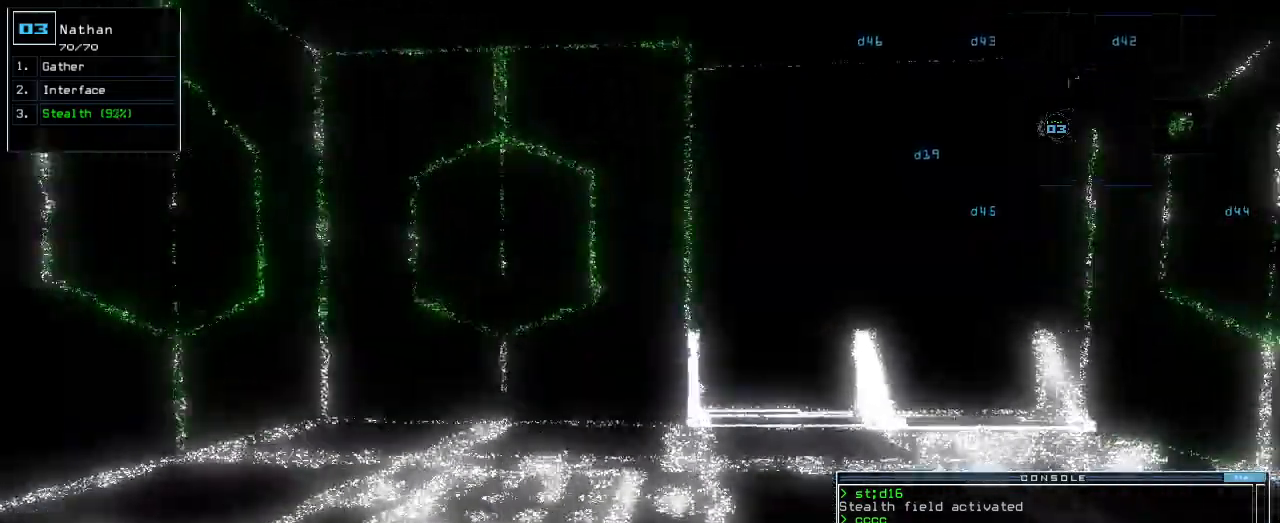
{"keys": ["right", "up"], "events": [[460, "right", "down"]]}
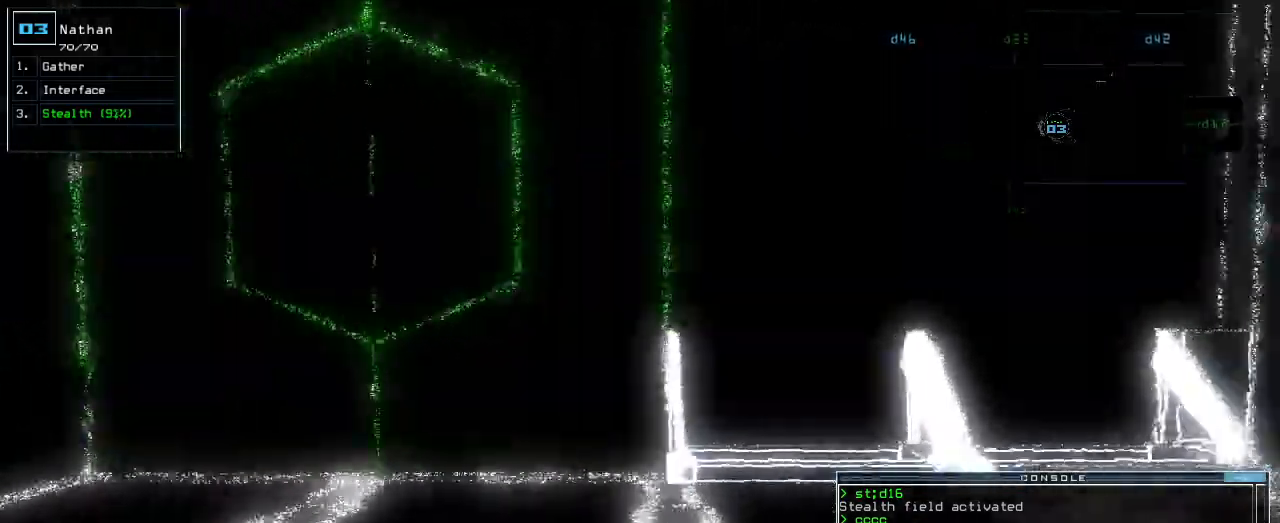
{"keys": ["down"], "events": [[40, "right", "up"], [280, "up", "up"], [420, "down", "down"]]}
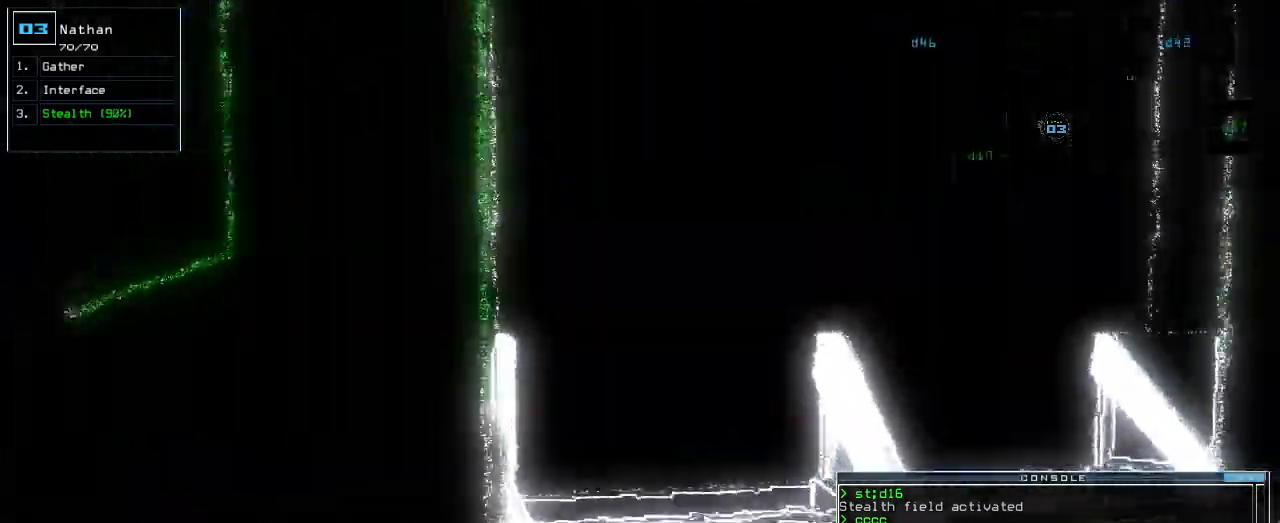
{"keys": ["left", "up"], "events": [[100, "left", "down"], [260, "down", "up"], [400, "up", "down"]]}
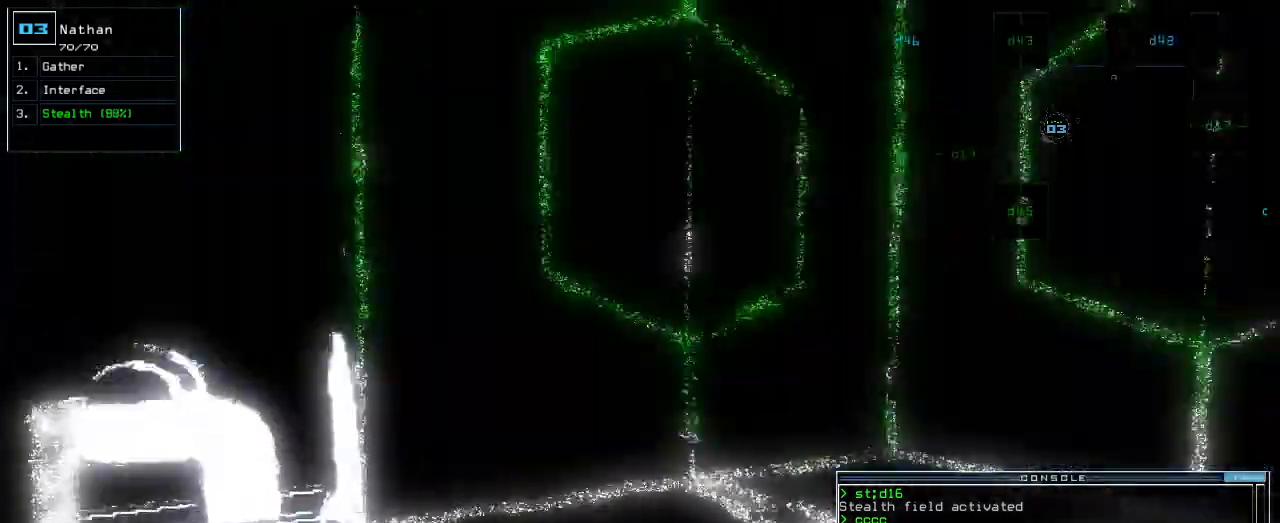
{"keys": ["left", "up"], "events": [[320, "left", "up"], [340, "d", "down"], [440, "d", "up"], [480, "left", "down"]]}
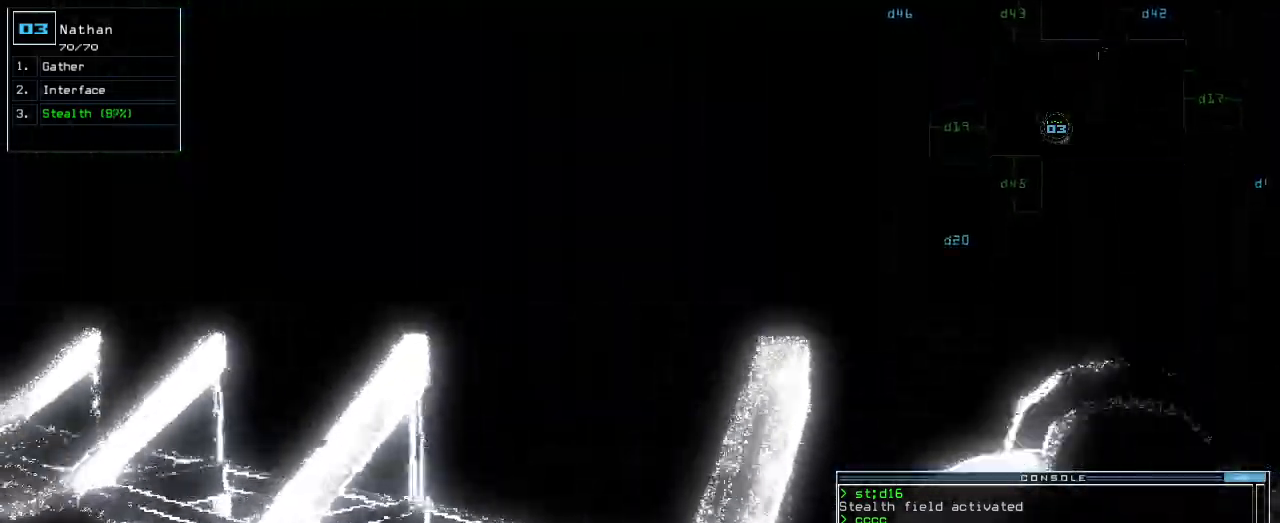
{"keys": ["up"], "events": [[80, "1", "down"], [80, "left", "up"], [140, "1", "up"], [380, "left", "down"], [480, "left", "up"]]}
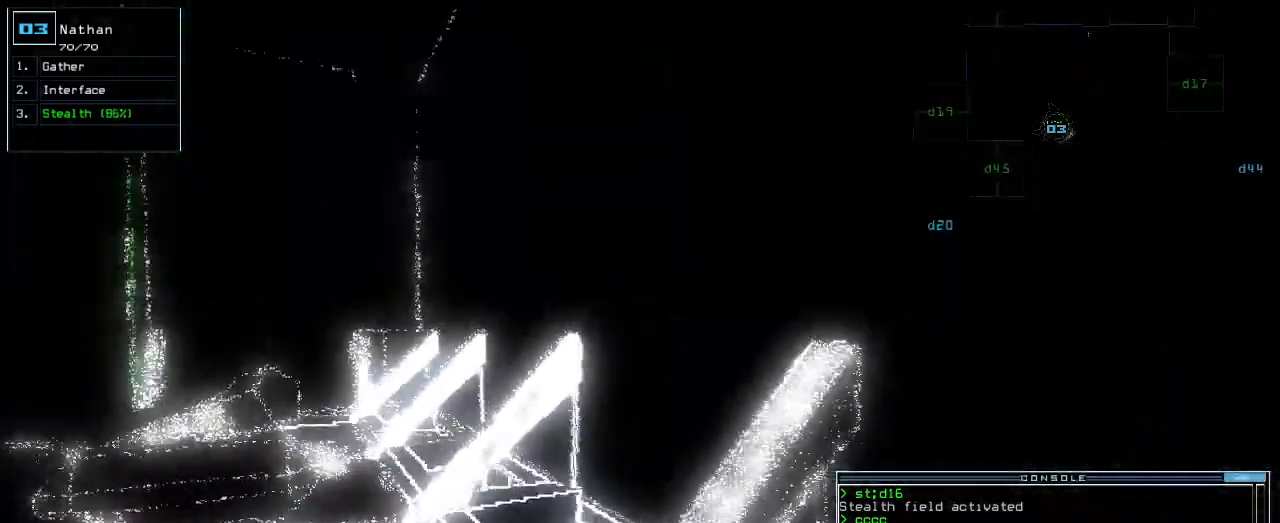
{"keys": ["up"], "events": [[140, "left", "down"], [300, "7", "down"], [360, "left", "up"], [380, "7", "up"]]}
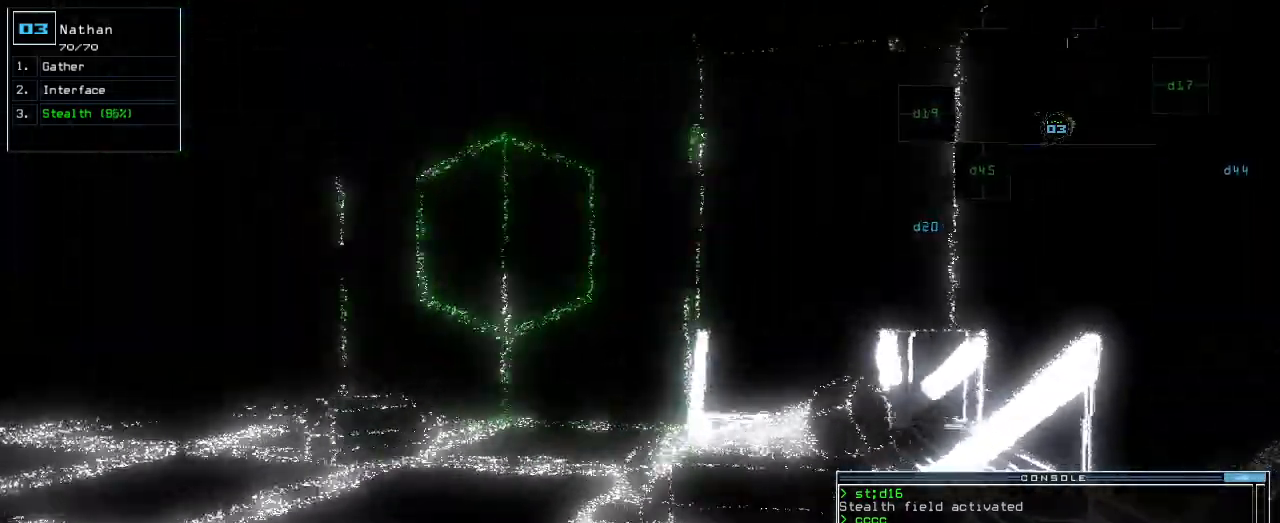
{"keys": ["up"]}
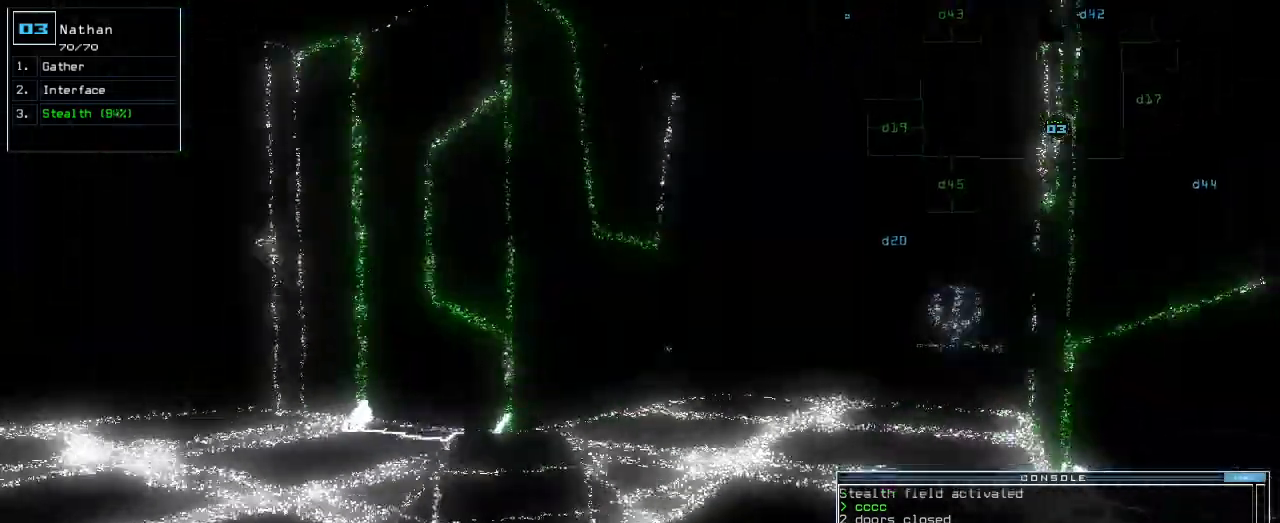
{"keys": ["up"], "events": [[280, "right", "down"], [320, "right", "up"]]}
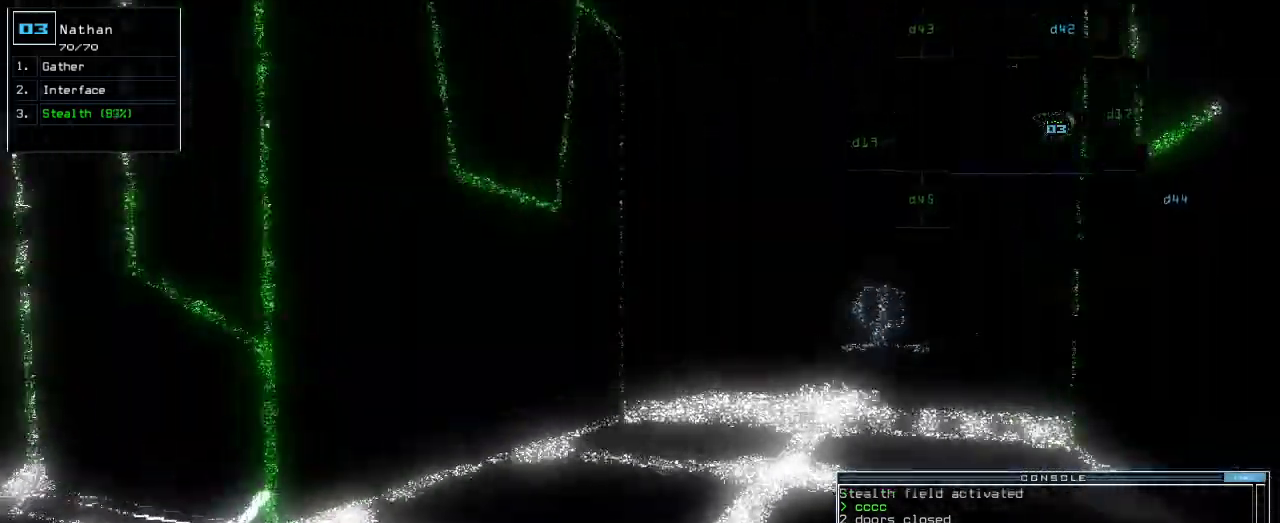
{"keys": ["up"], "events": [[200, "right", "down"], [300, "right", "up"]]}
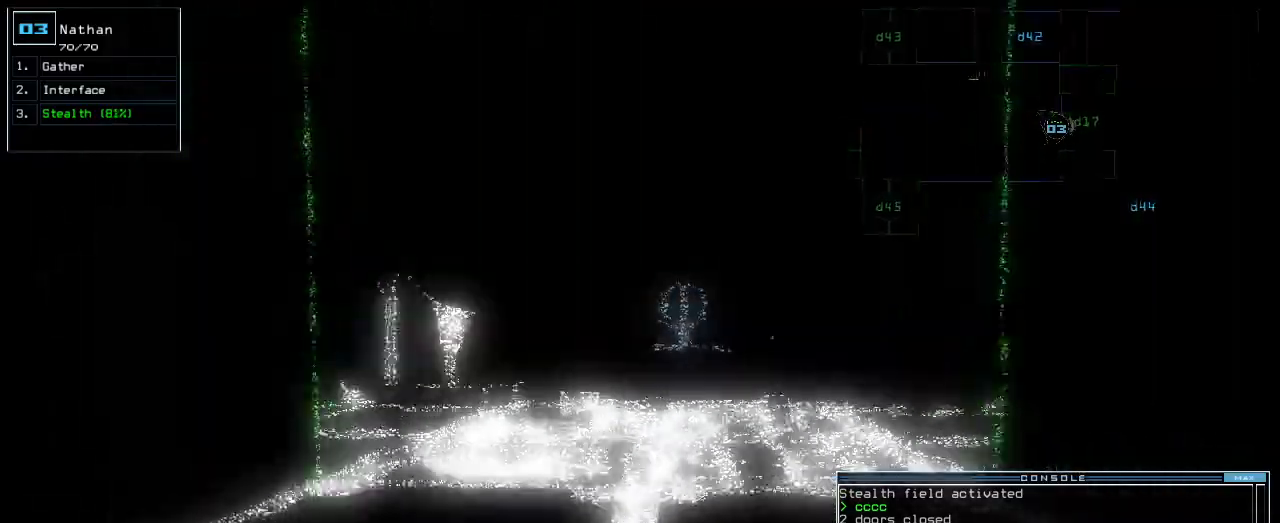
{"keys": ["up"], "events": []}
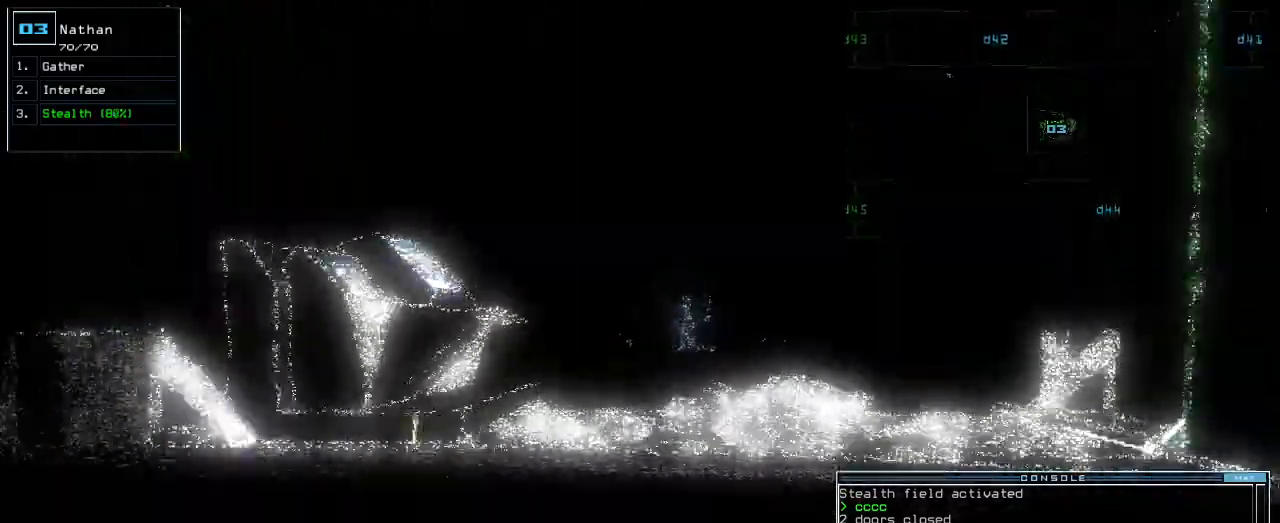
{"keys": ["up"]}
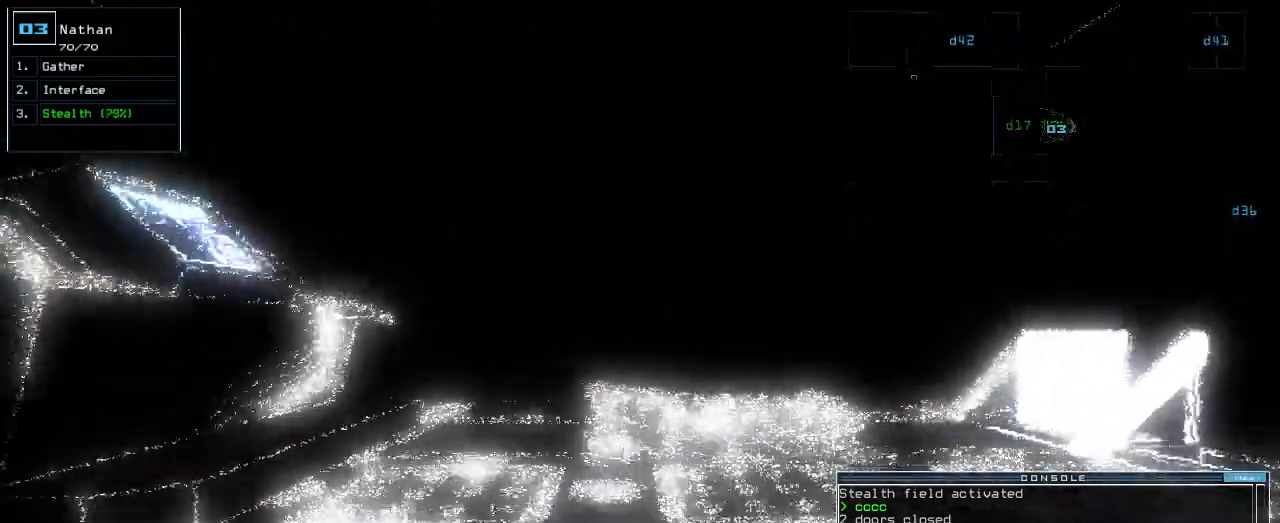
{"keys": ["up"], "events": [[120, "c", "down"], [180, "c", "up"], [240, "c", "down"], [340, "c", "up"], [360, "return", "down"], [460, "return", "up"]]}